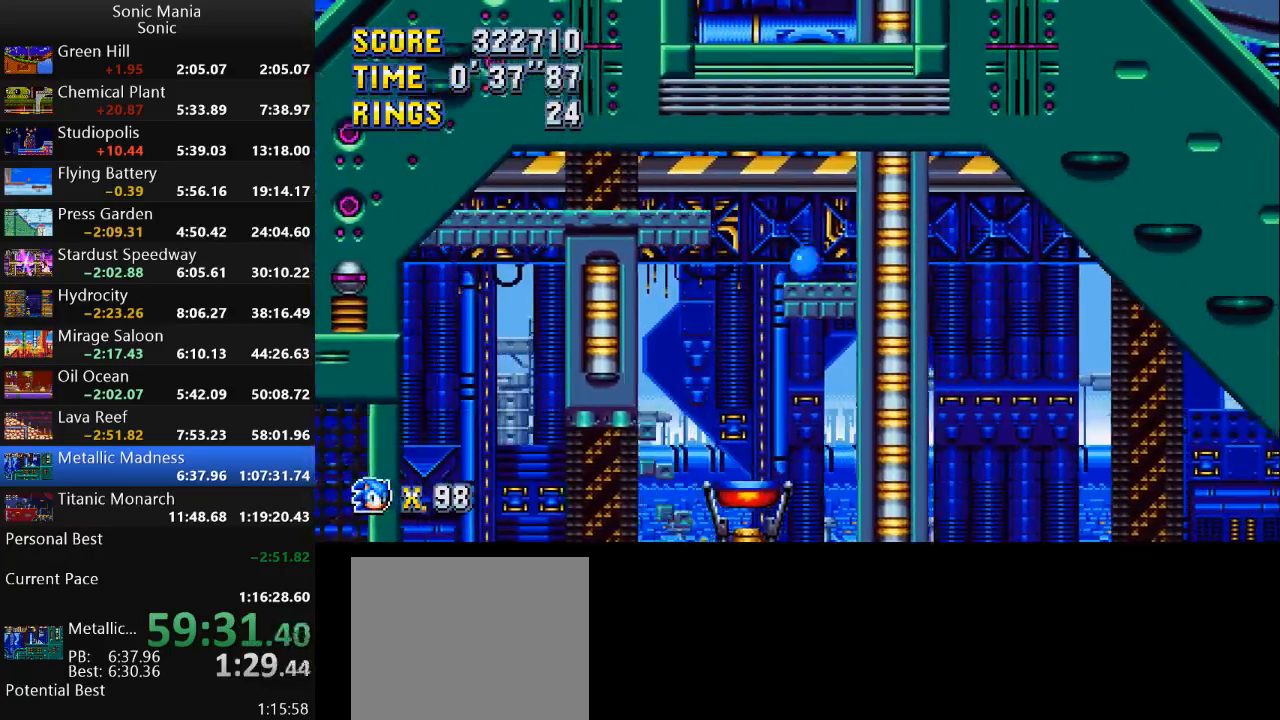
Gameplay with a controller (Xbox layout); each line is a JSON object with the inputs held at the frame after it. "events" lists button and stick changes between this image and that frame as [ms after this image, input, new state], when the widget could be followed in between. Not read: B DPAD_DOWN DPAD_LEFT DPAD_RIGHT DPAD_UP L2 L3 R1 R2 R3 SELECT START X Y.
{"buttons": [], "left_stick": "left", "right_stick": "center", "events": [[233, "A", "down"], [500, "A", "up"]]}
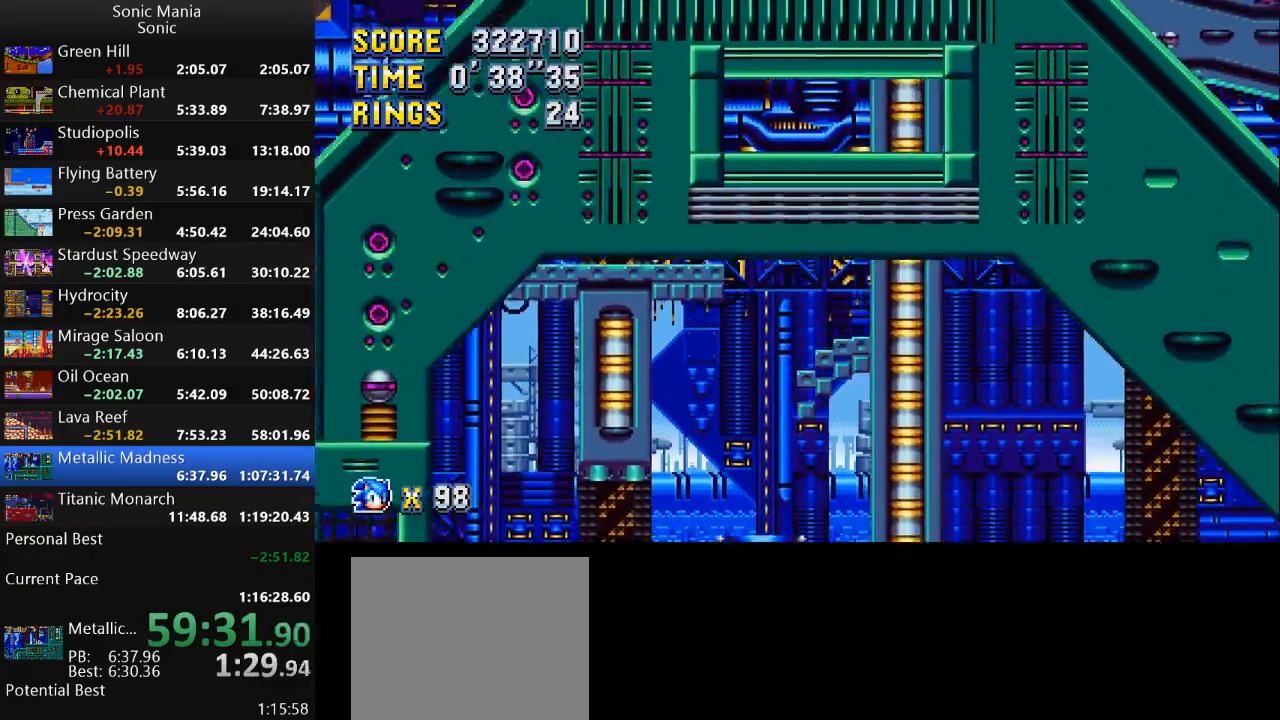
{"buttons": [], "left_stick": "left", "right_stick": "center", "events": []}
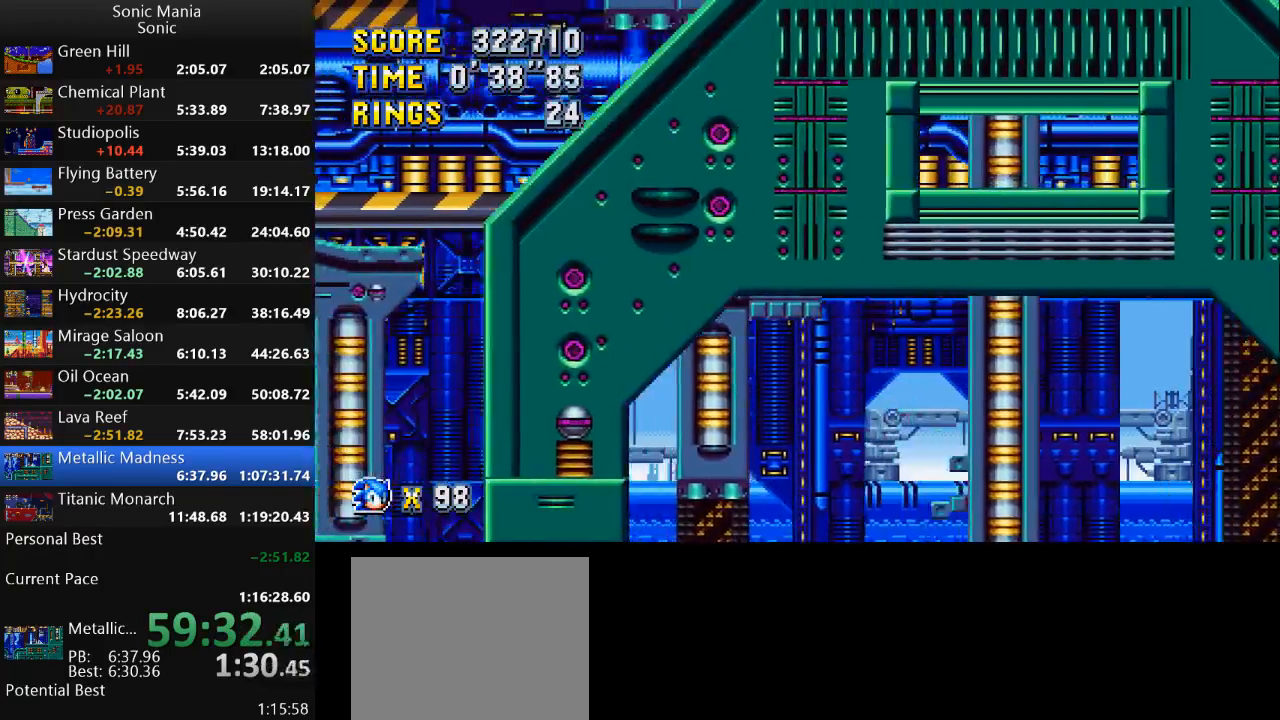
{"buttons": ["A"], "left_stick": "left", "right_stick": "center", "events": [[333, "A", "down"]]}
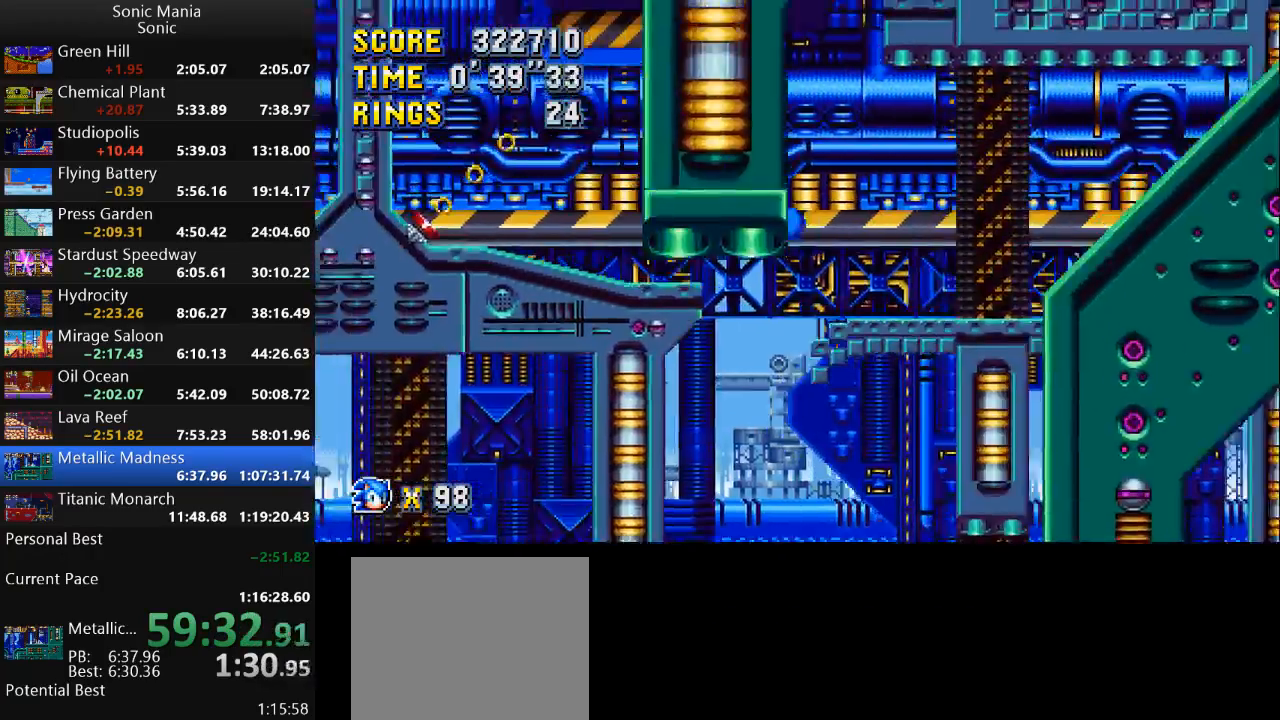
{"buttons": [], "left_stick": "left", "right_stick": "center", "events": [[33, "A", "up"]]}
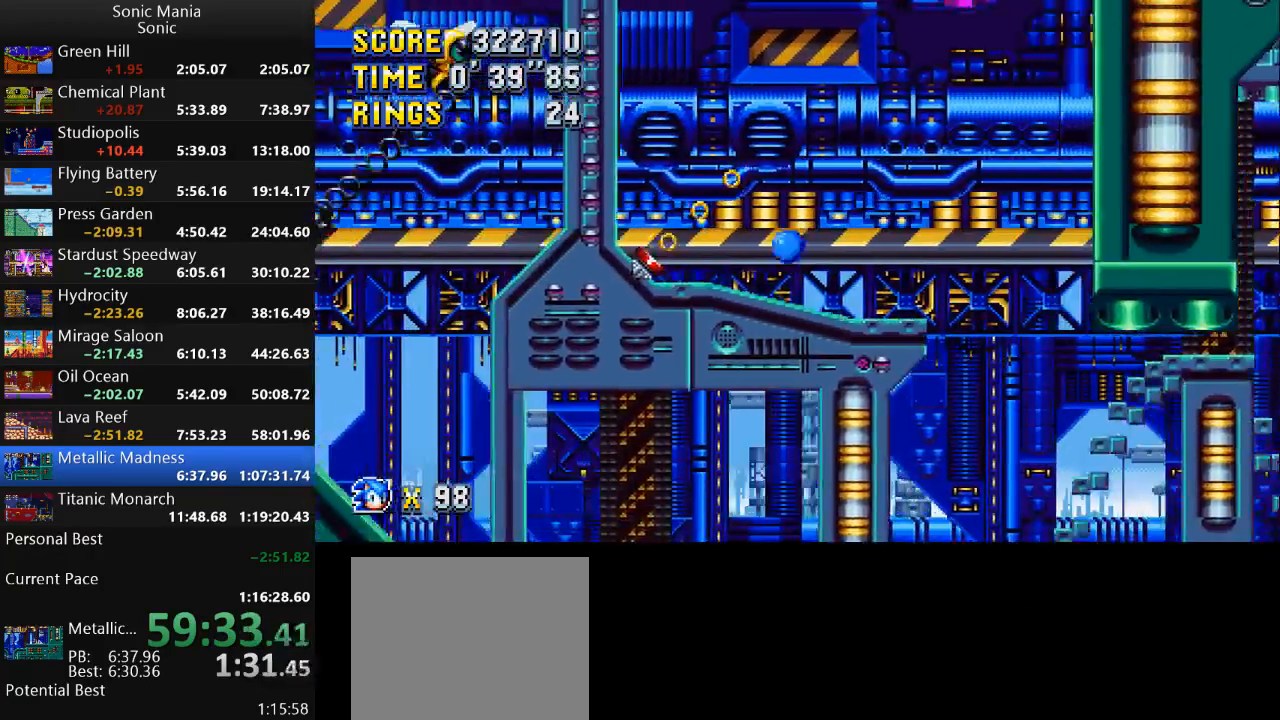
{"buttons": [], "left_stick": "center", "right_stick": "center", "events": [[333, "left_stick", "center"]]}
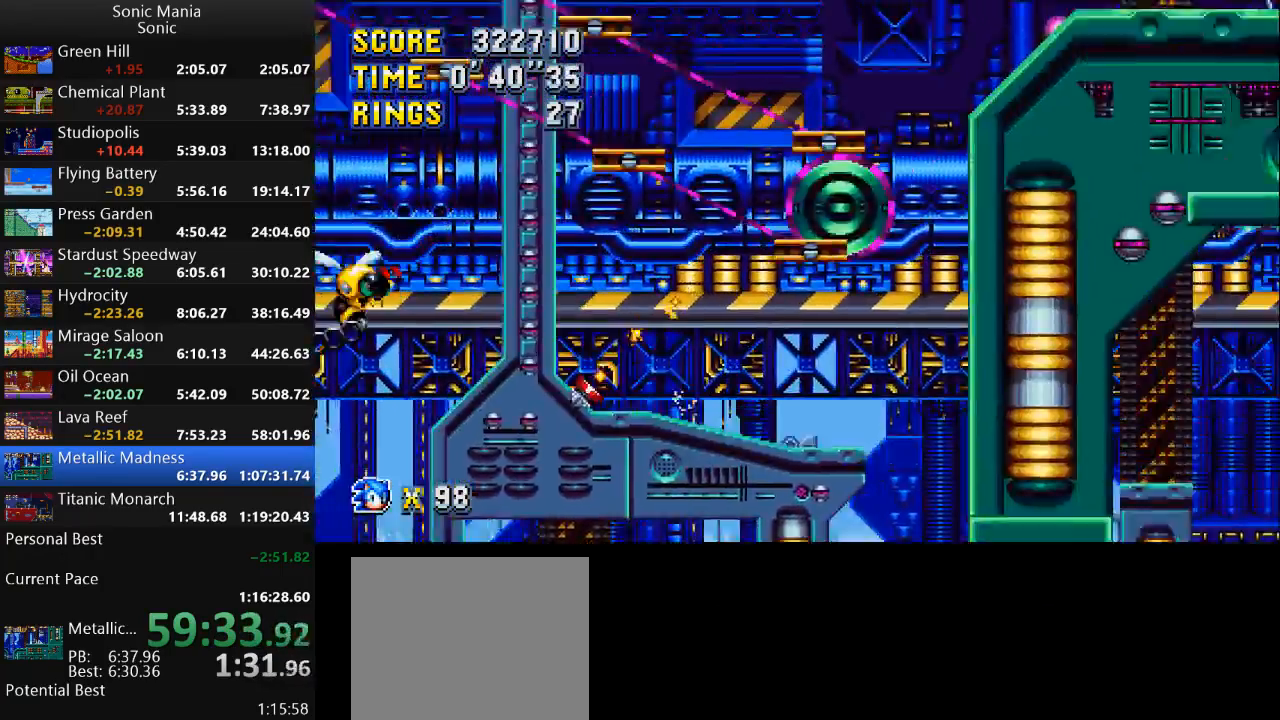
{"buttons": [], "left_stick": "right", "right_stick": "center", "events": [[33, "left_stick", "right"]]}
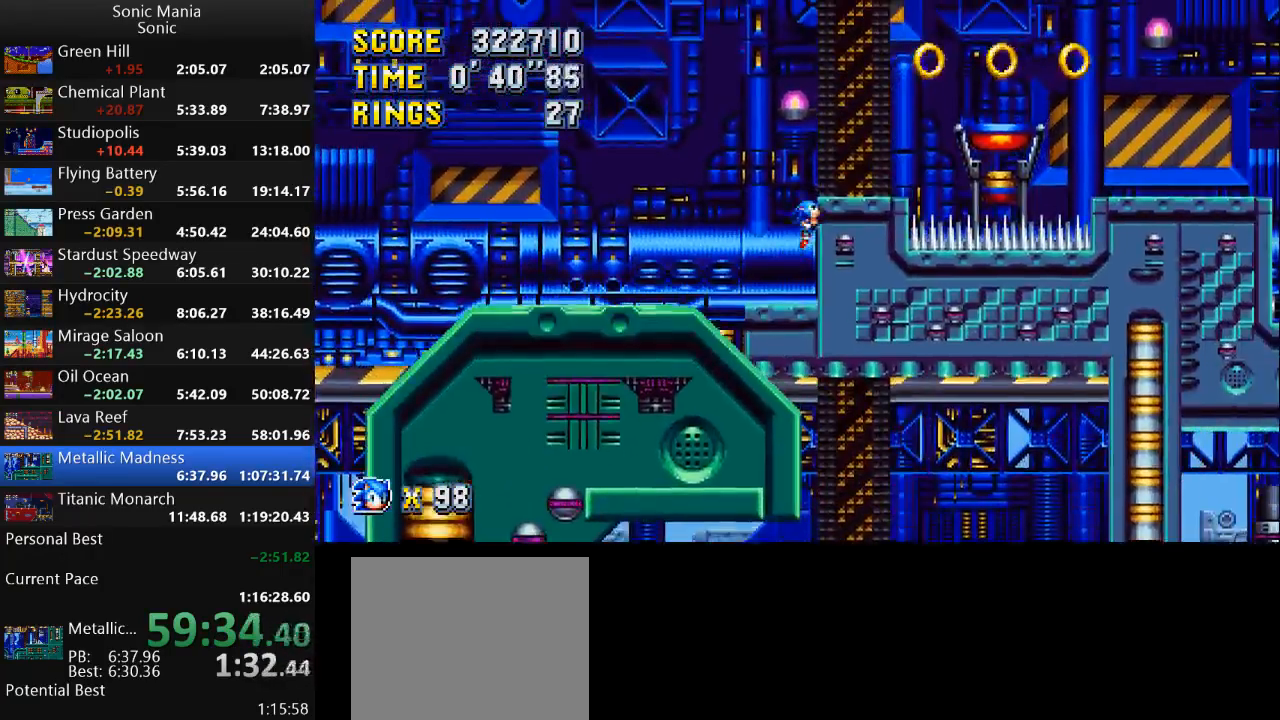
{"buttons": [], "left_stick": "center", "right_stick": "center", "events": [[333, "left_stick", "center"]]}
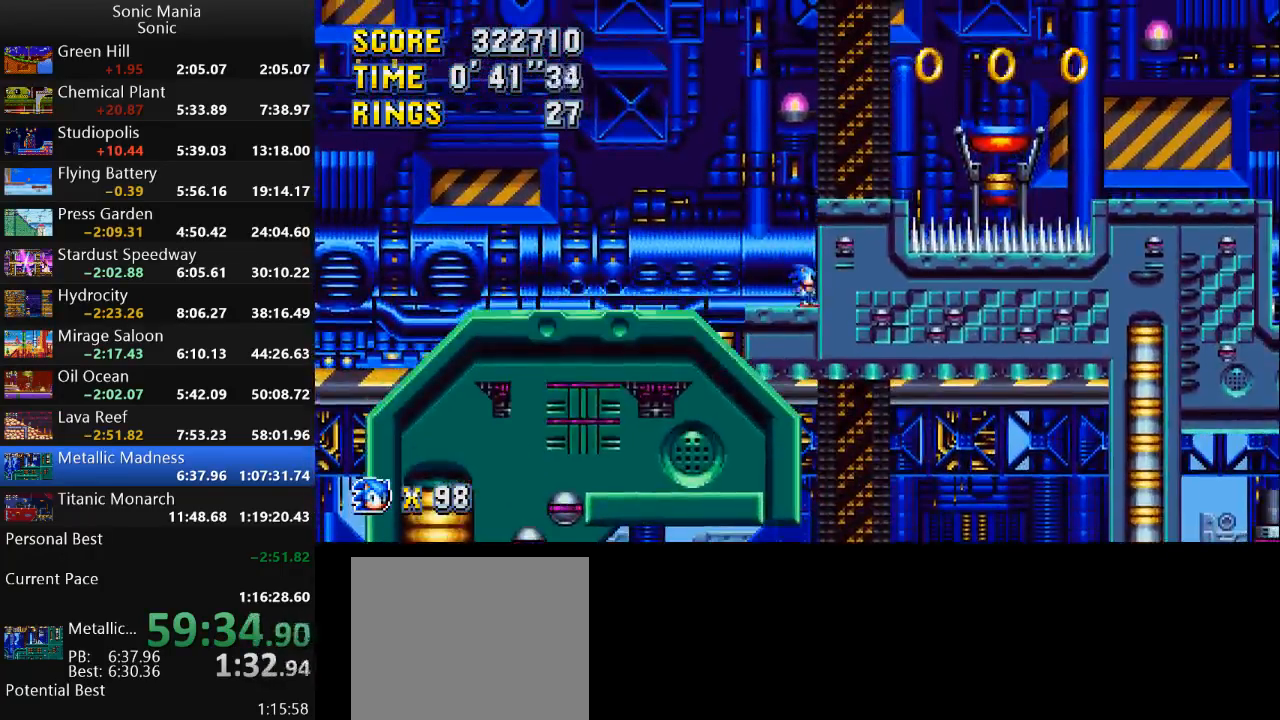
{"buttons": [], "left_stick": "right", "right_stick": "center", "events": [[167, "A", "down"], [300, "left_stick", "right"], [433, "A", "up"]]}
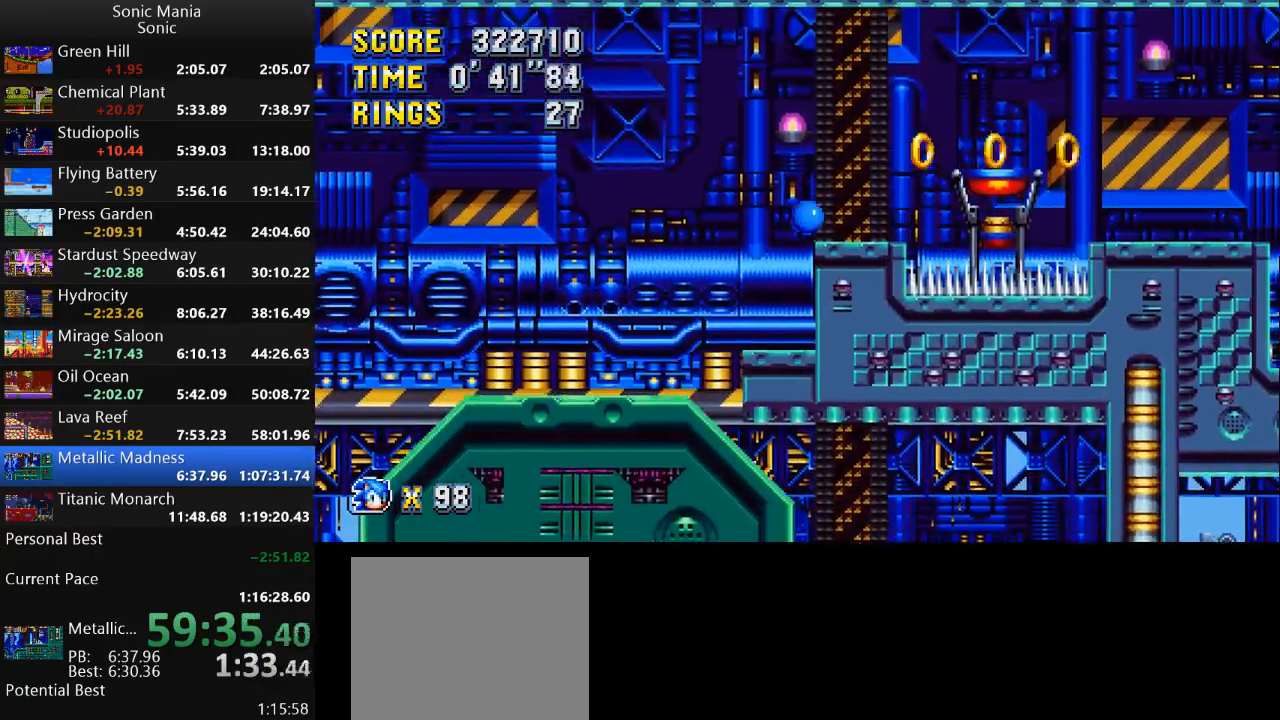
{"buttons": [], "left_stick": "right", "right_stick": "center", "events": []}
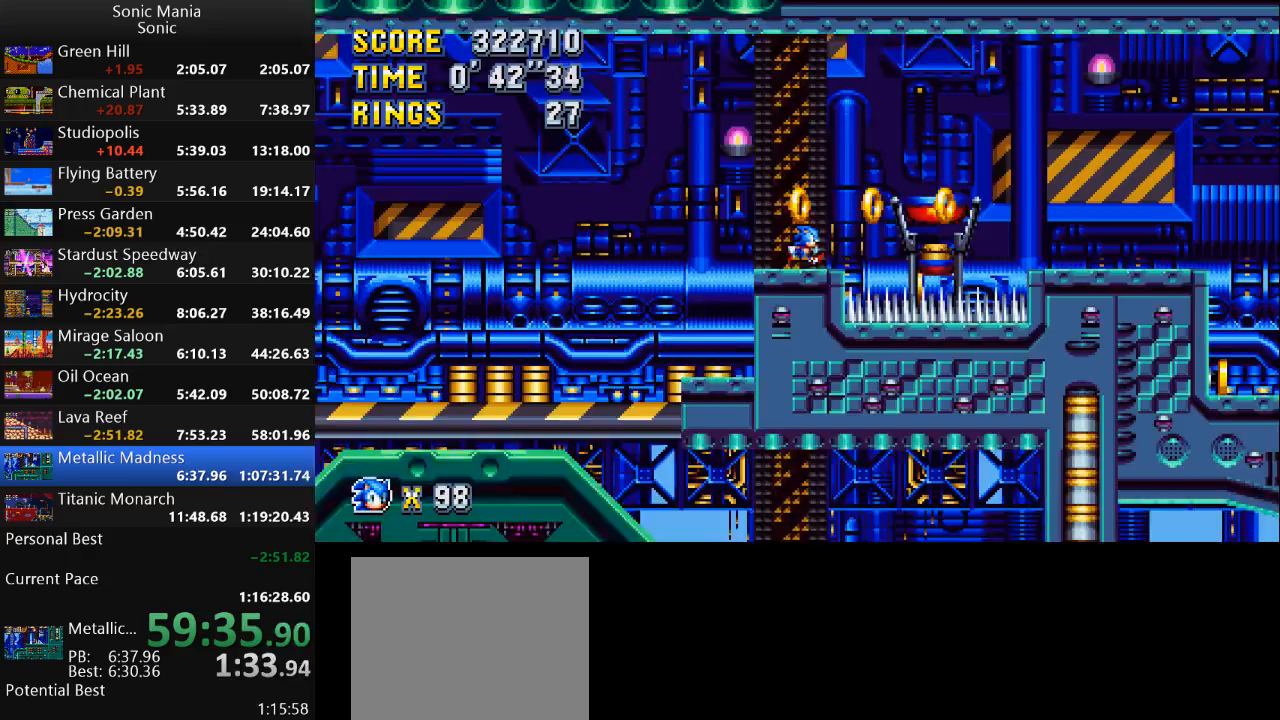
{"buttons": ["A"], "left_stick": "right", "right_stick": "center", "events": [[67, "A", "down"]]}
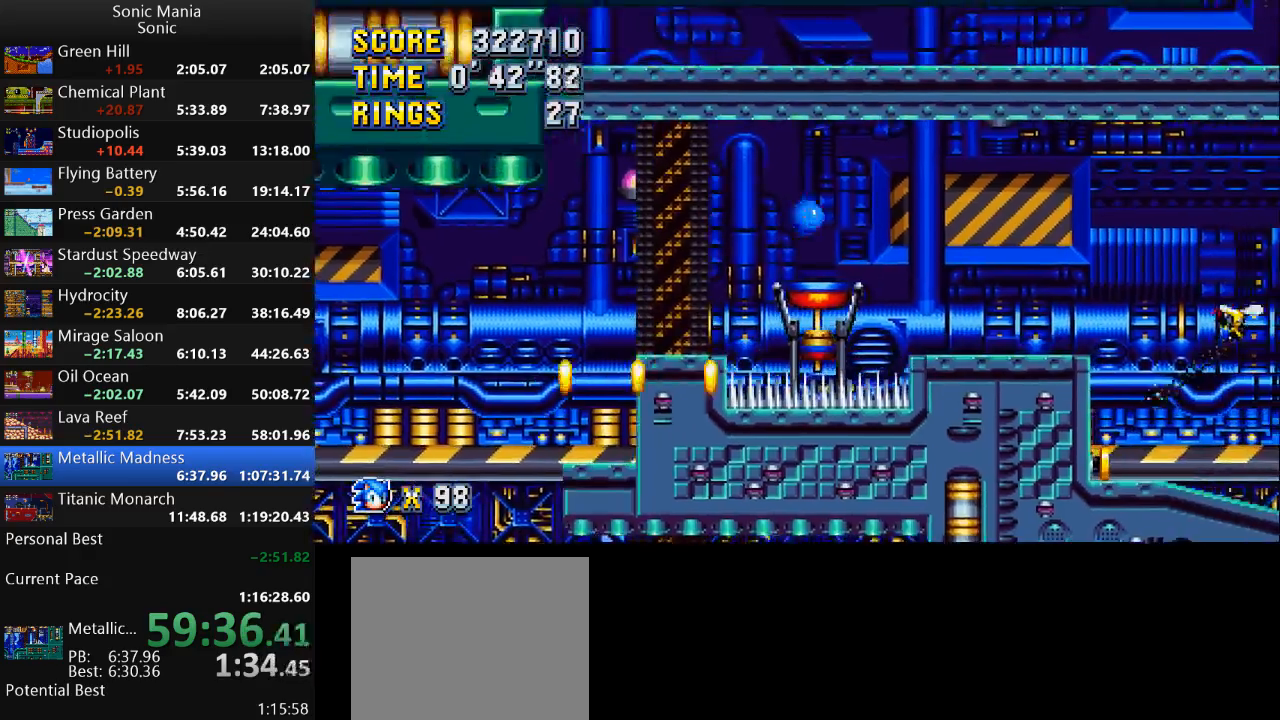
{"buttons": [], "left_stick": "right", "right_stick": "center", "events": [[67, "A", "up"]]}
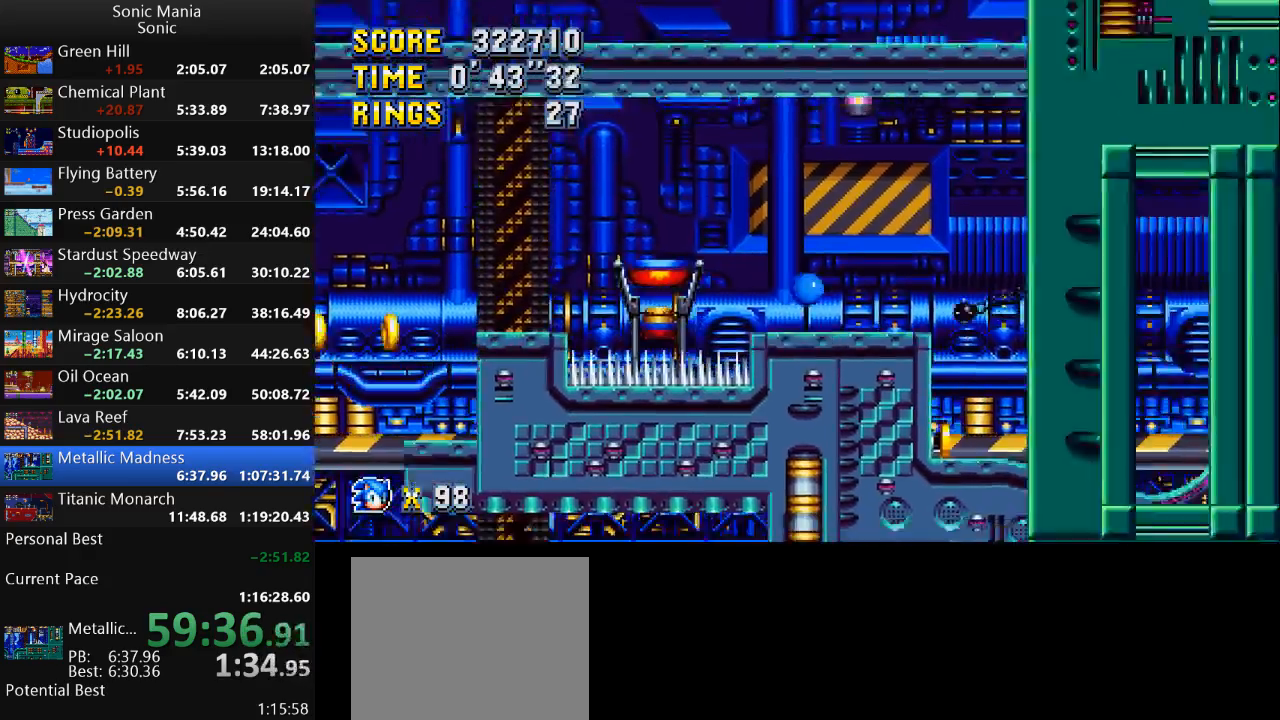
{"buttons": [], "left_stick": "left", "right_stick": "center", "events": [[167, "A", "down"], [300, "A", "up"], [467, "left_stick", "left"]]}
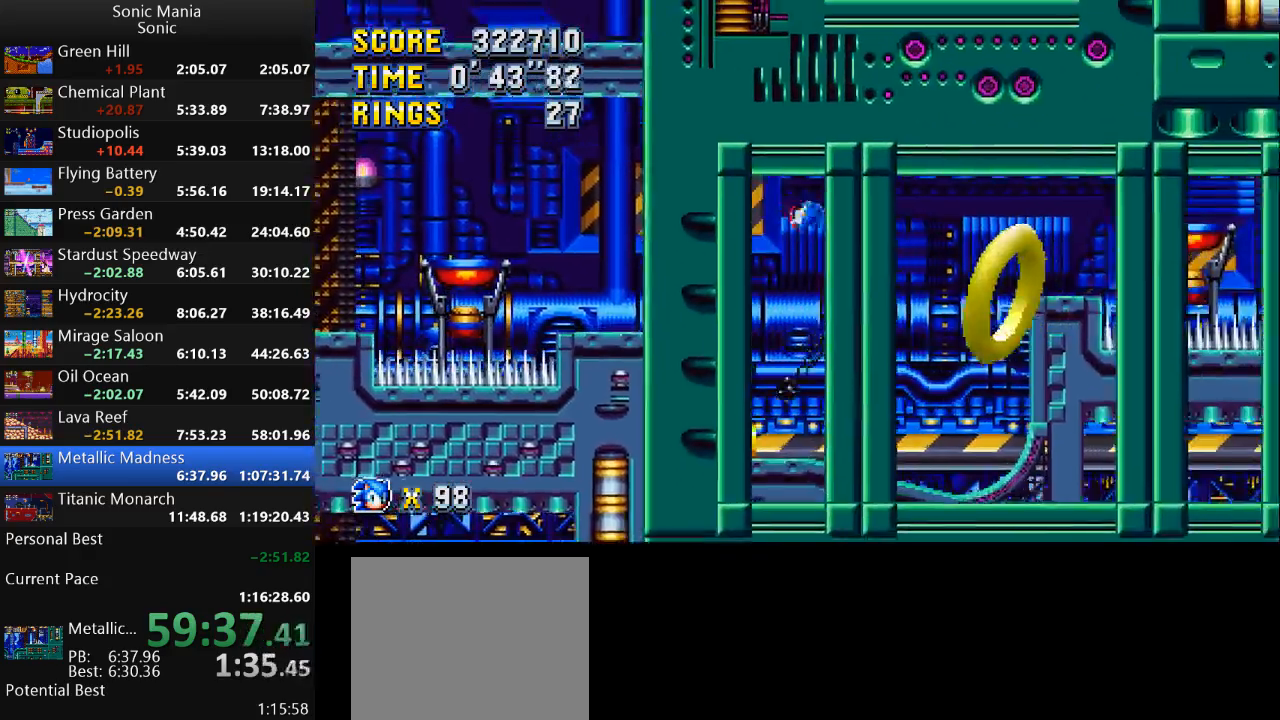
{"buttons": [], "left_stick": "left", "right_stick": "center", "events": []}
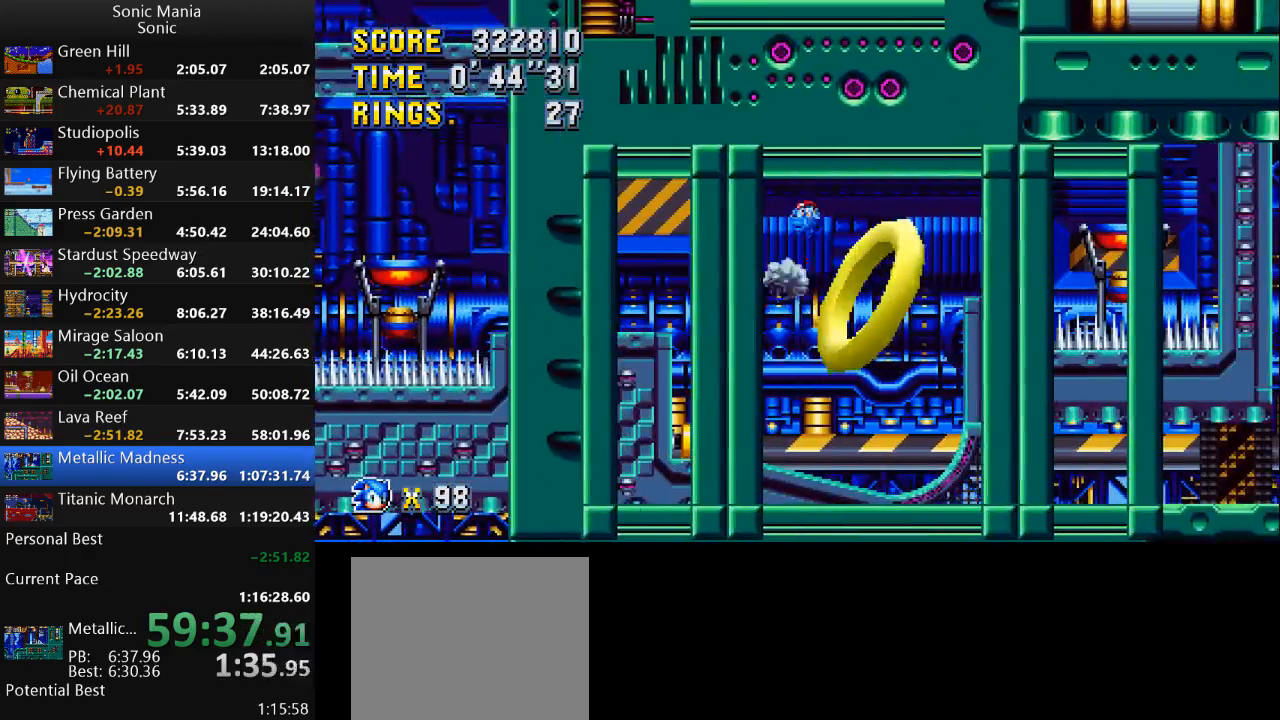
{"buttons": [], "left_stick": "left", "right_stick": "center", "events": [[267, "left_stick", "center"], [500, "left_stick", "left"]]}
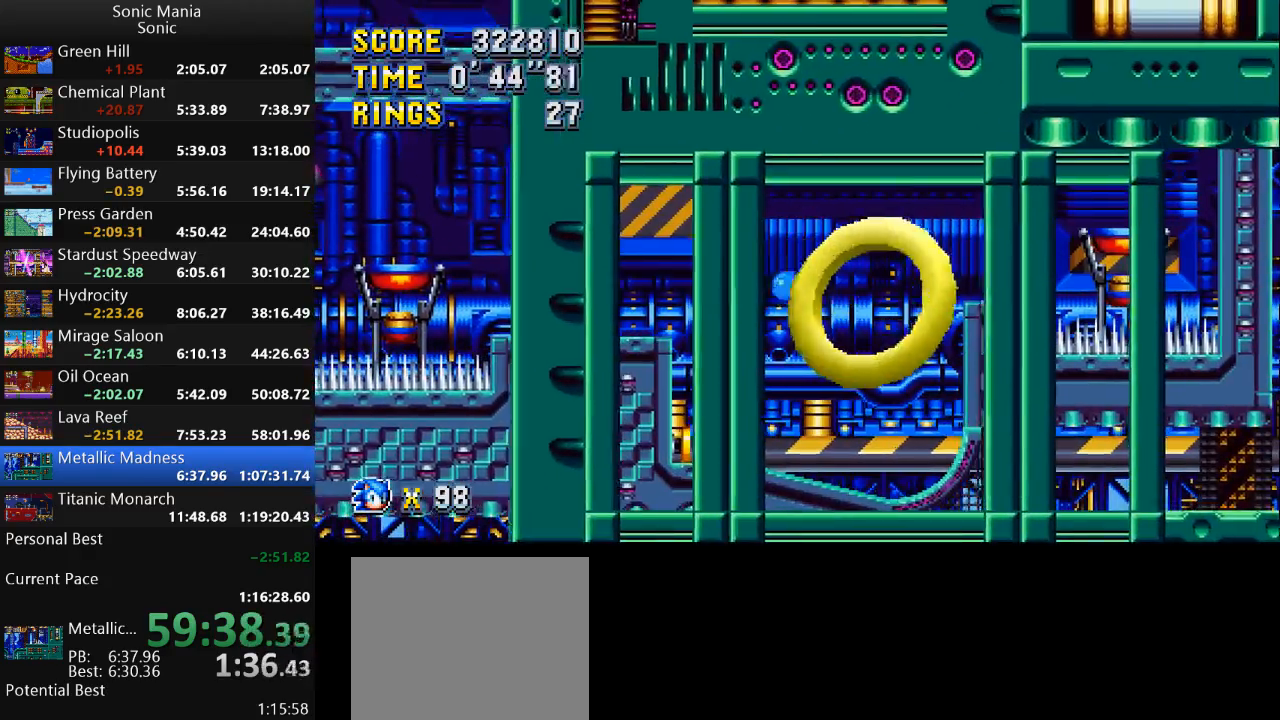
{"buttons": [], "left_stick": "left", "right_stick": "center", "events": []}
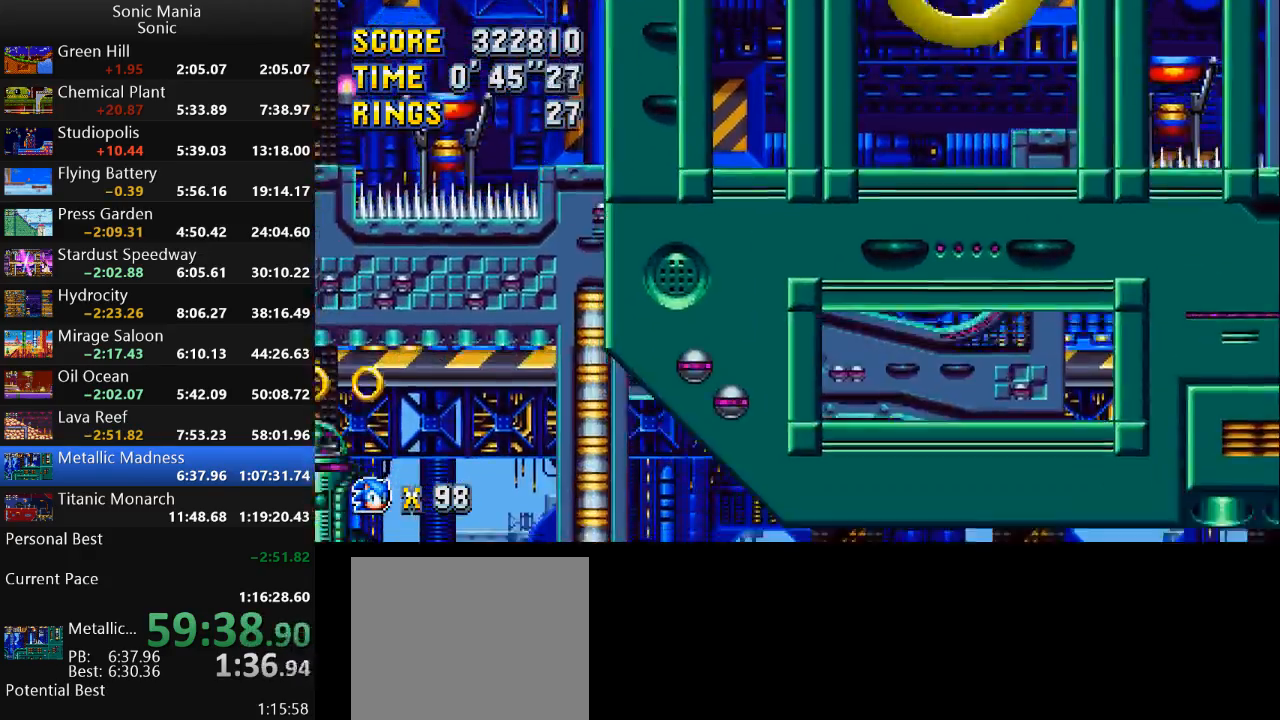
{"buttons": [], "left_stick": "center", "right_stick": "center", "events": [[67, "left_stick", "center"]]}
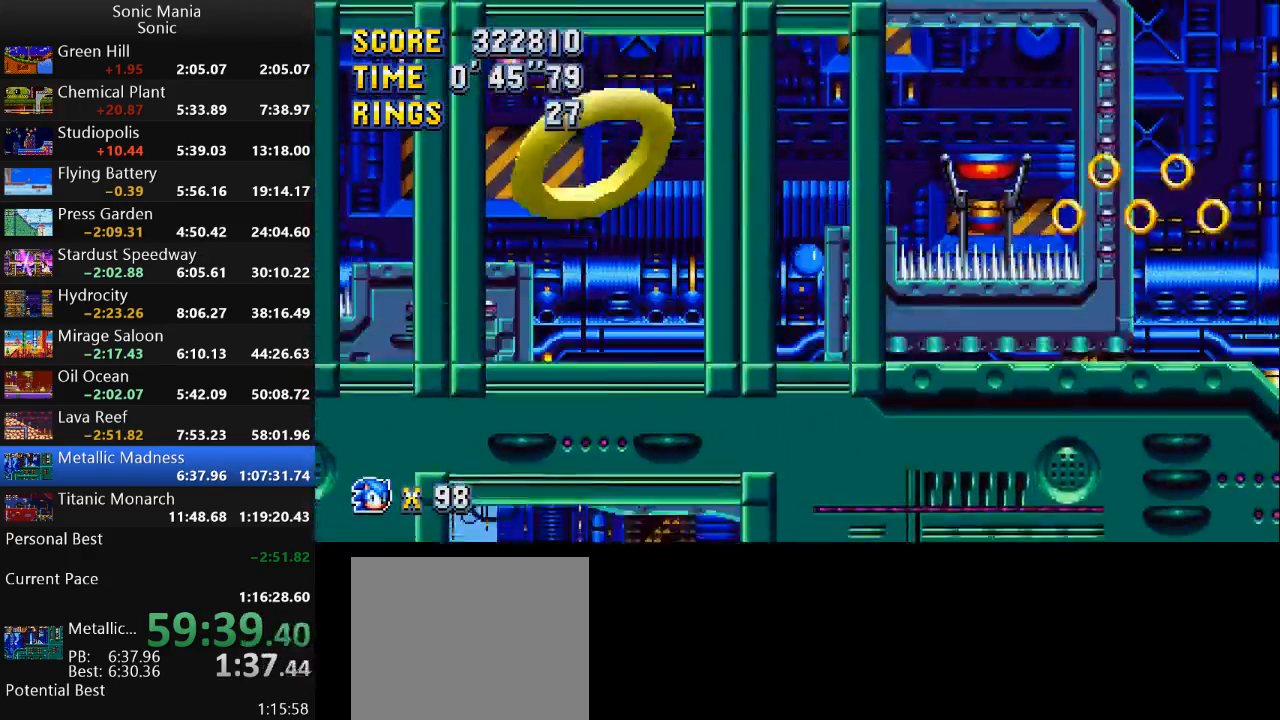
{"buttons": [], "left_stick": "right", "right_stick": "center", "events": [[433, "left_stick", "right"]]}
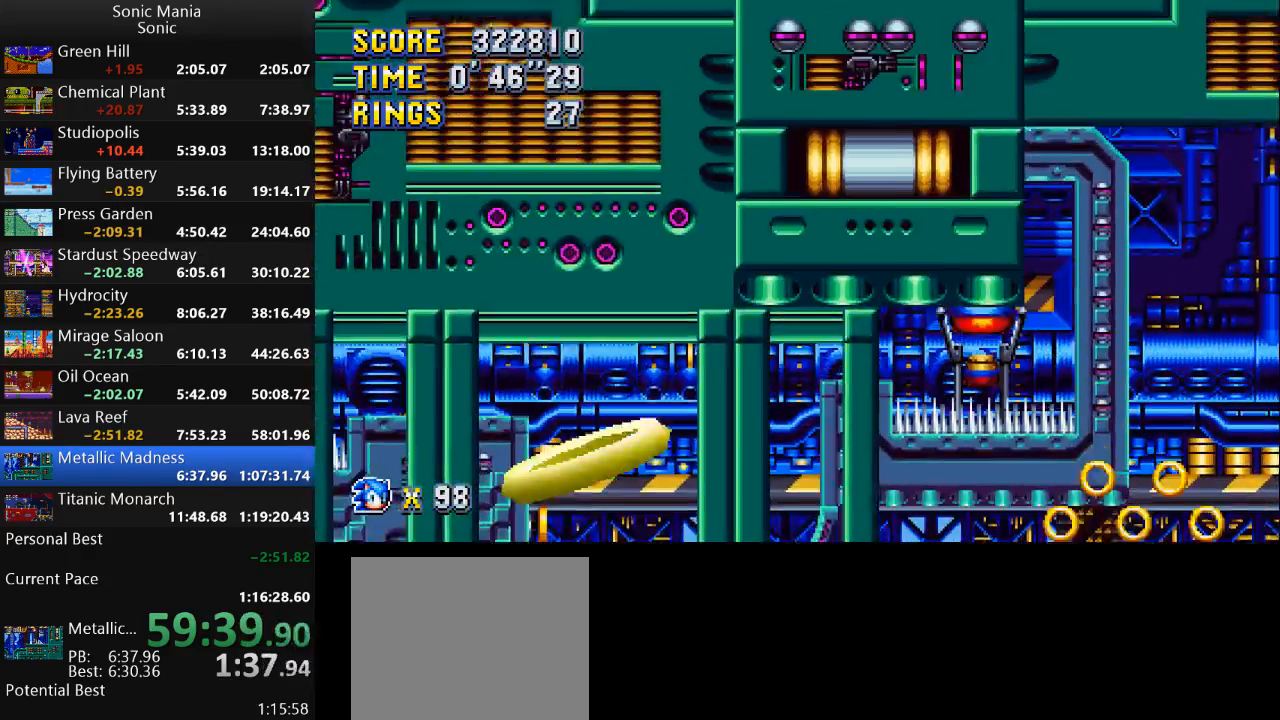
{"buttons": [], "left_stick": "center", "right_stick": "center", "events": [[133, "left_stick", "center"]]}
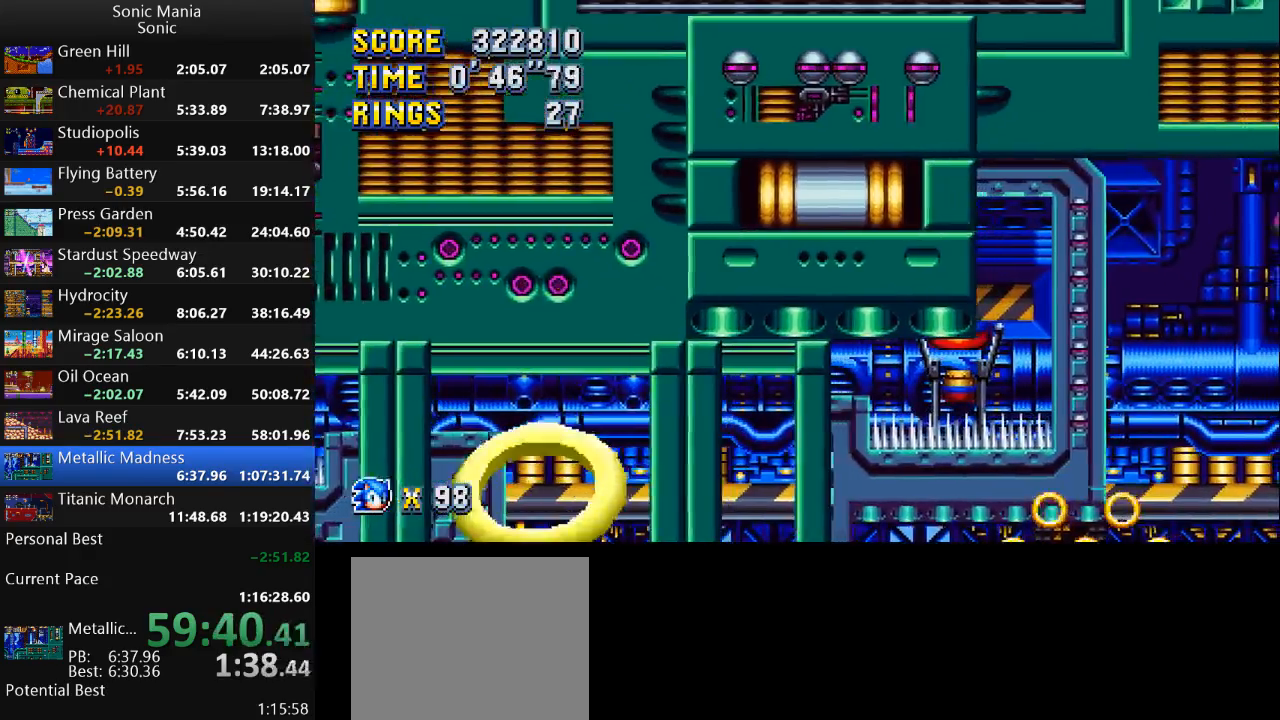
{"buttons": [], "left_stick": "right", "right_stick": "center", "events": [[100, "left_stick", "left"], [333, "left_stick", "right"]]}
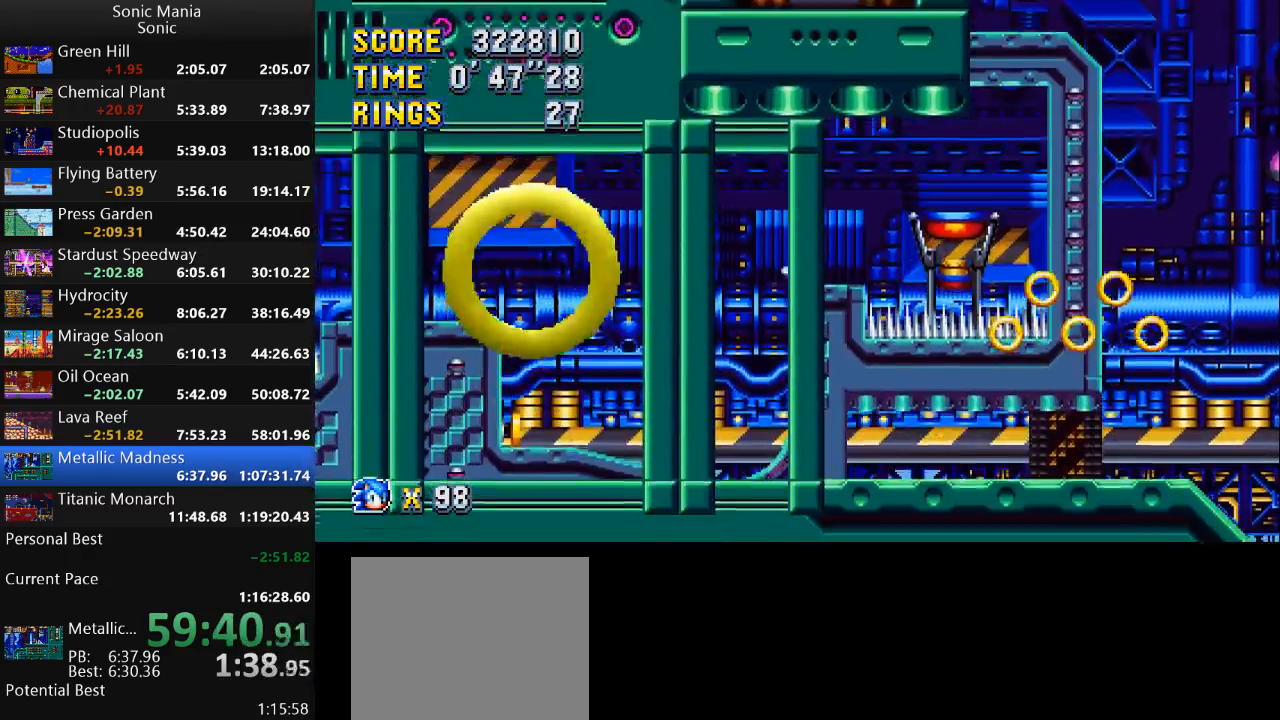
{"buttons": ["A"], "left_stick": "right", "right_stick": "center", "events": [[100, "A", "down"]]}
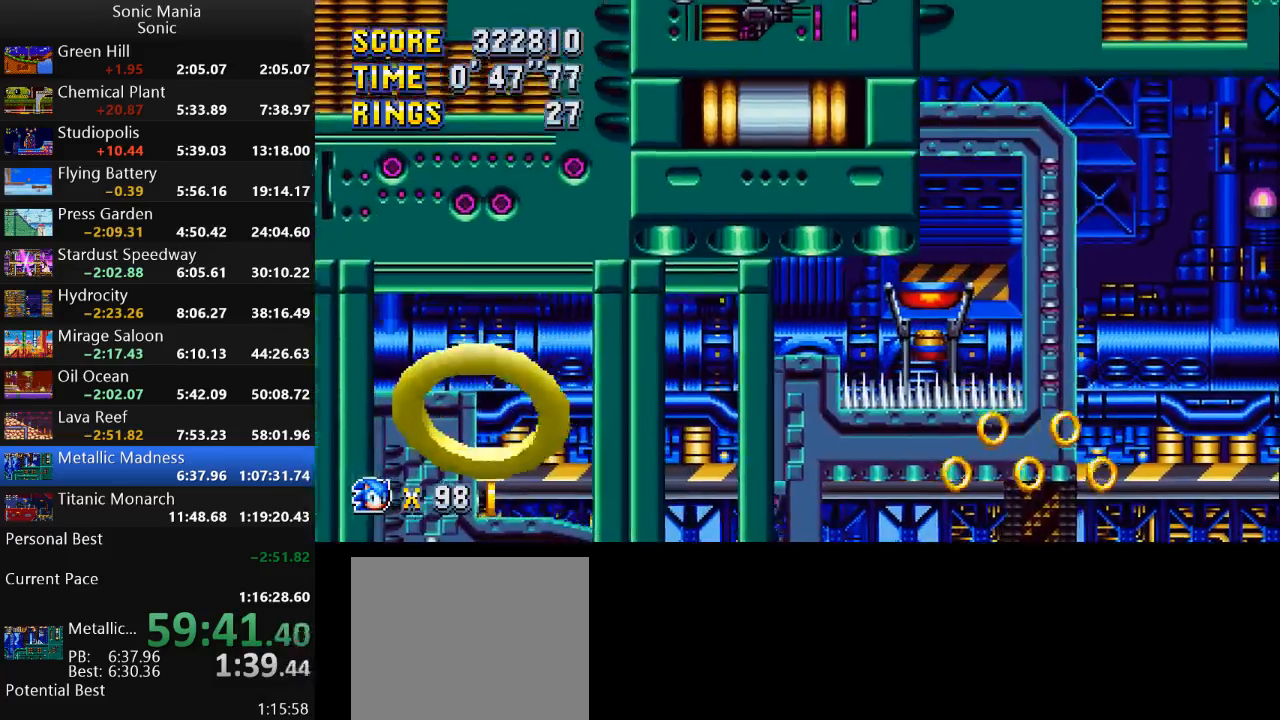
{"buttons": [], "left_stick": "left", "right_stick": "center", "events": [[133, "A", "up"], [400, "left_stick", "center"], [467, "left_stick", "left"]]}
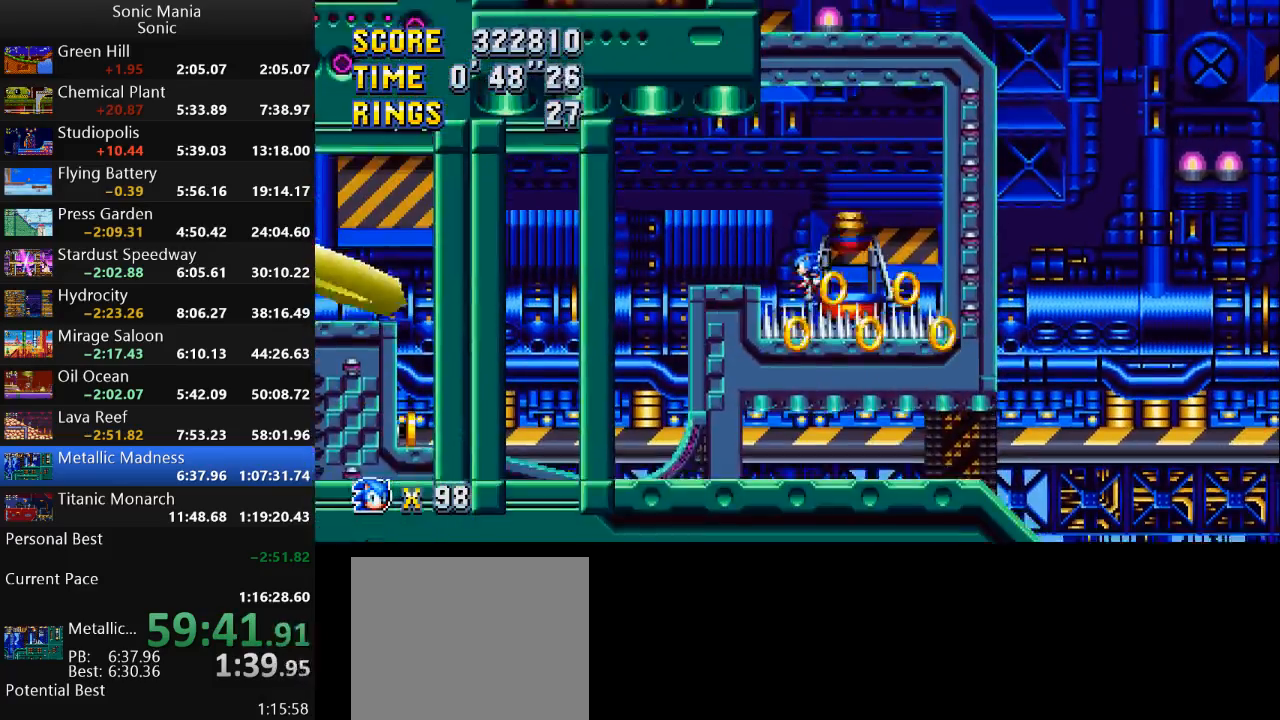
{"buttons": [], "left_stick": "right", "right_stick": "center", "events": [[200, "left_stick", "right"]]}
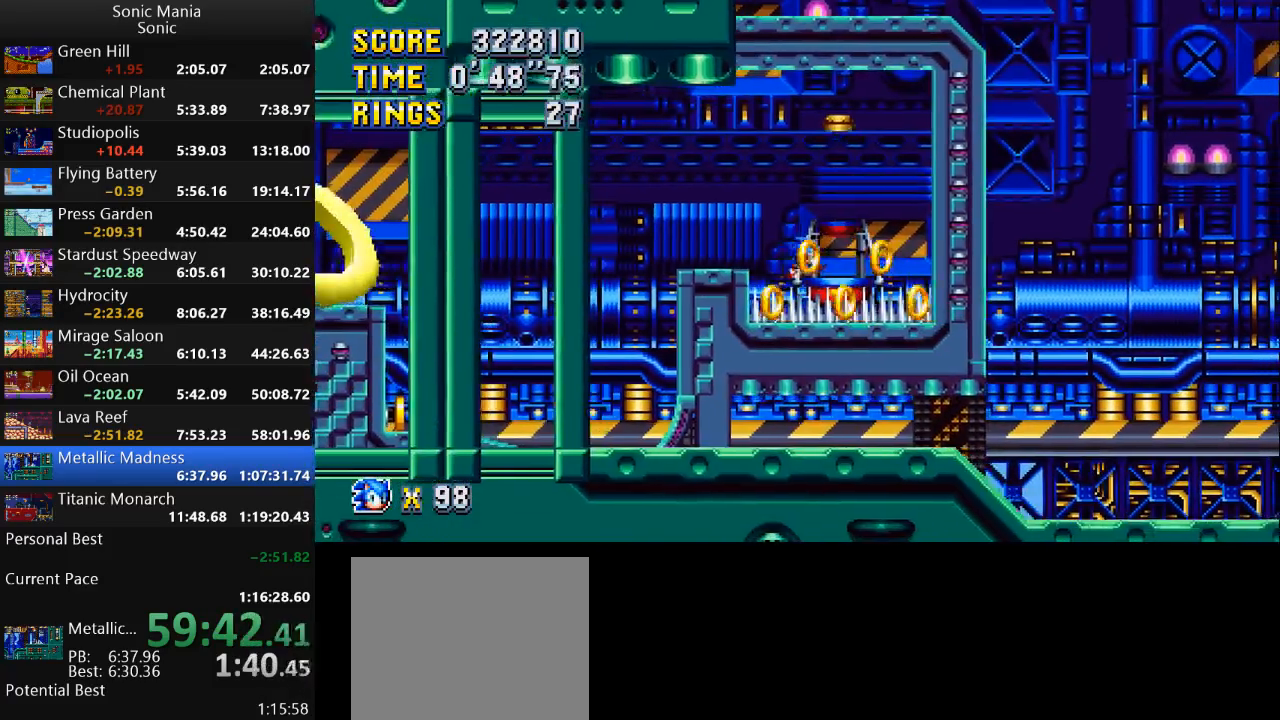
{"buttons": [], "left_stick": "center", "right_stick": "center", "events": [[67, "left_stick", "center"]]}
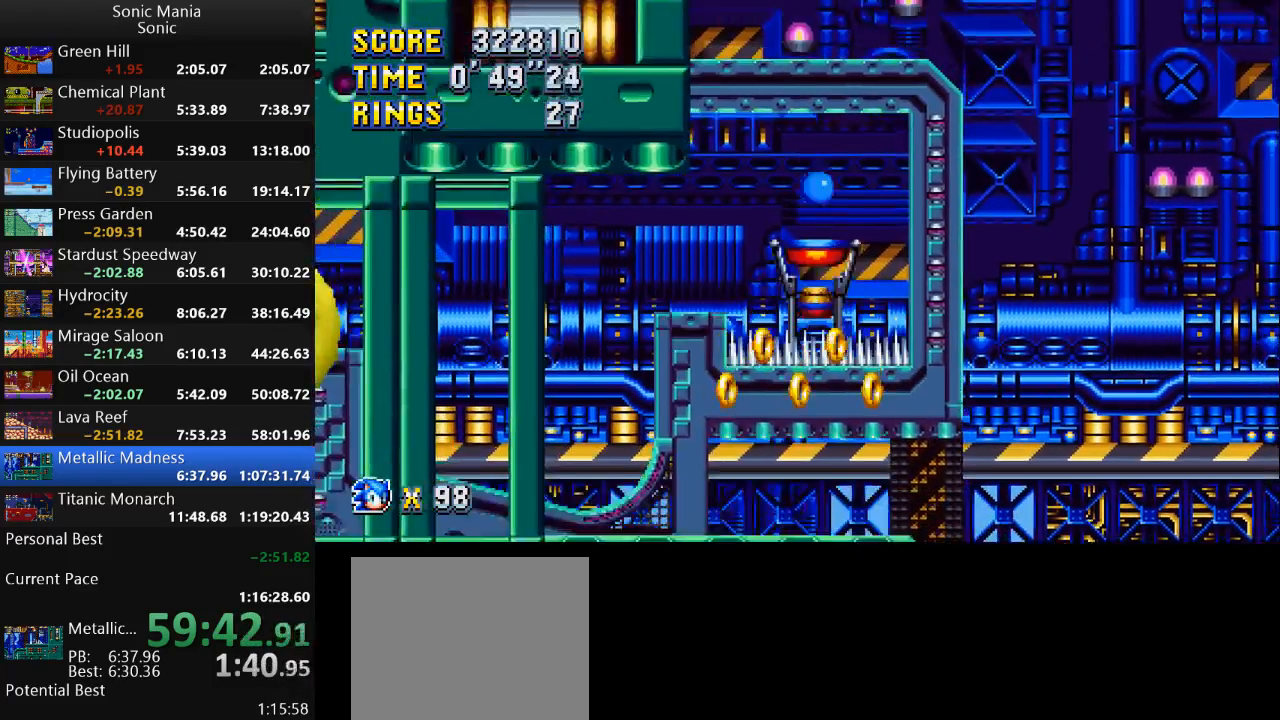
{"buttons": [], "left_stick": "center", "right_stick": "center", "events": []}
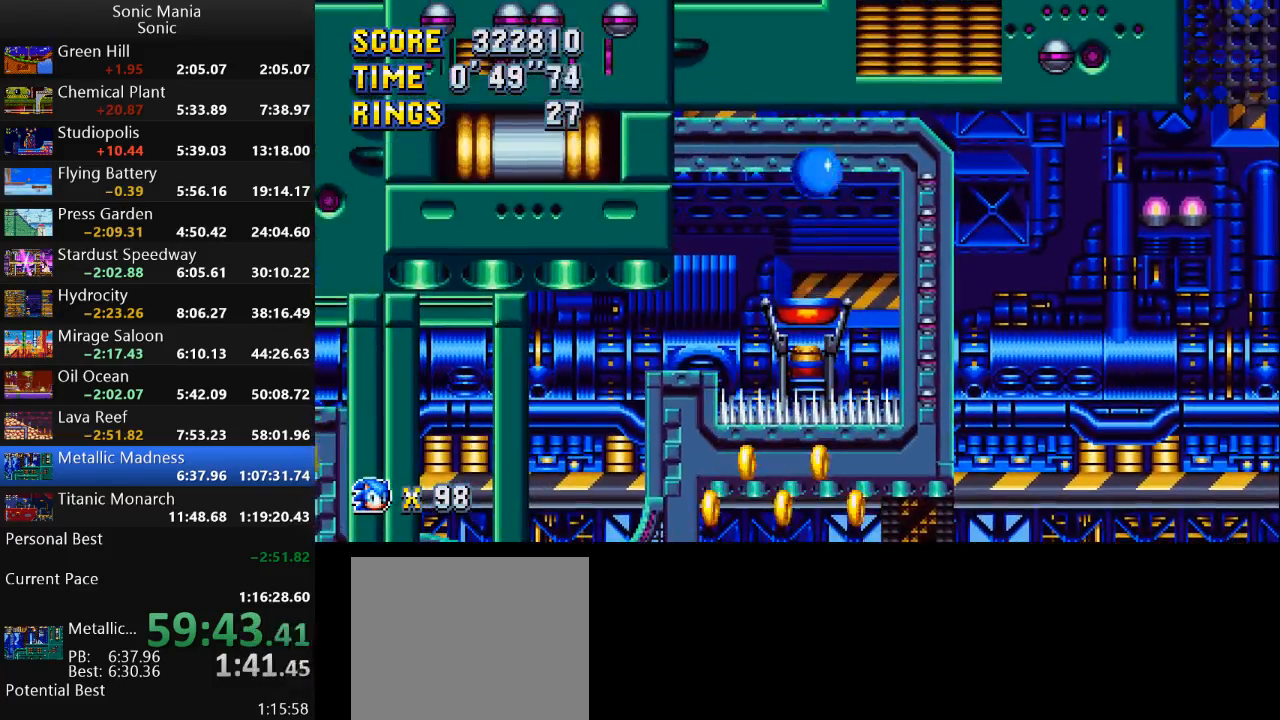
{"buttons": [], "left_stick": "center", "right_stick": "center", "events": []}
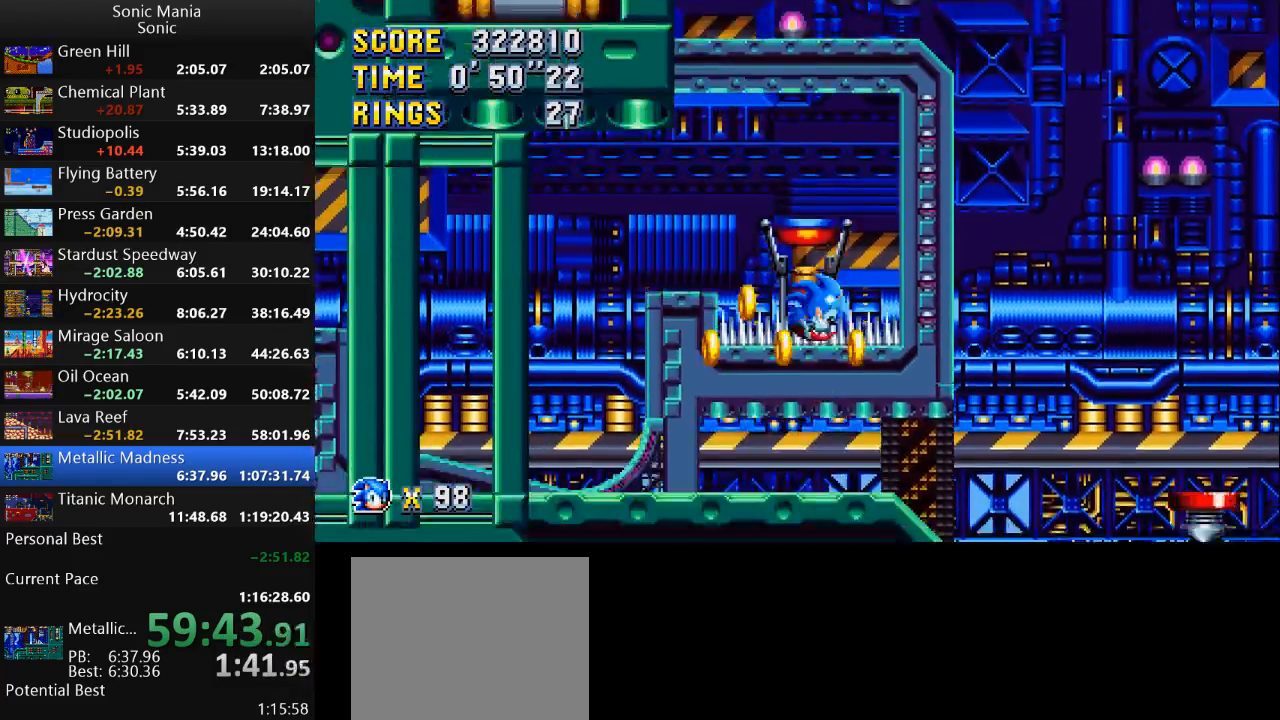
{"buttons": [], "left_stick": "down", "right_stick": "center", "events": [[267, "left_stick", "down"], [333, "A", "down"], [433, "A", "up"]]}
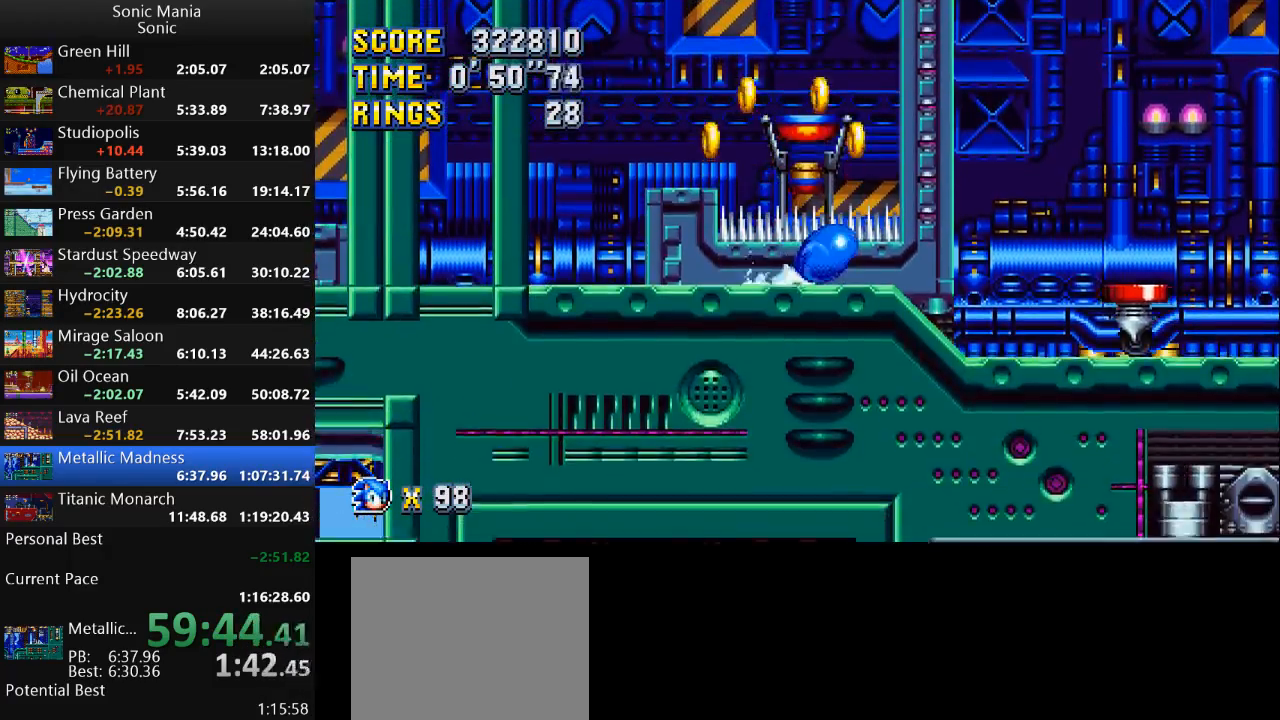
{"buttons": [], "left_stick": "center", "right_stick": "center", "events": [[33, "A", "down"], [167, "A", "up"], [200, "left_stick", "center"], [267, "A", "down"], [400, "A", "up"]]}
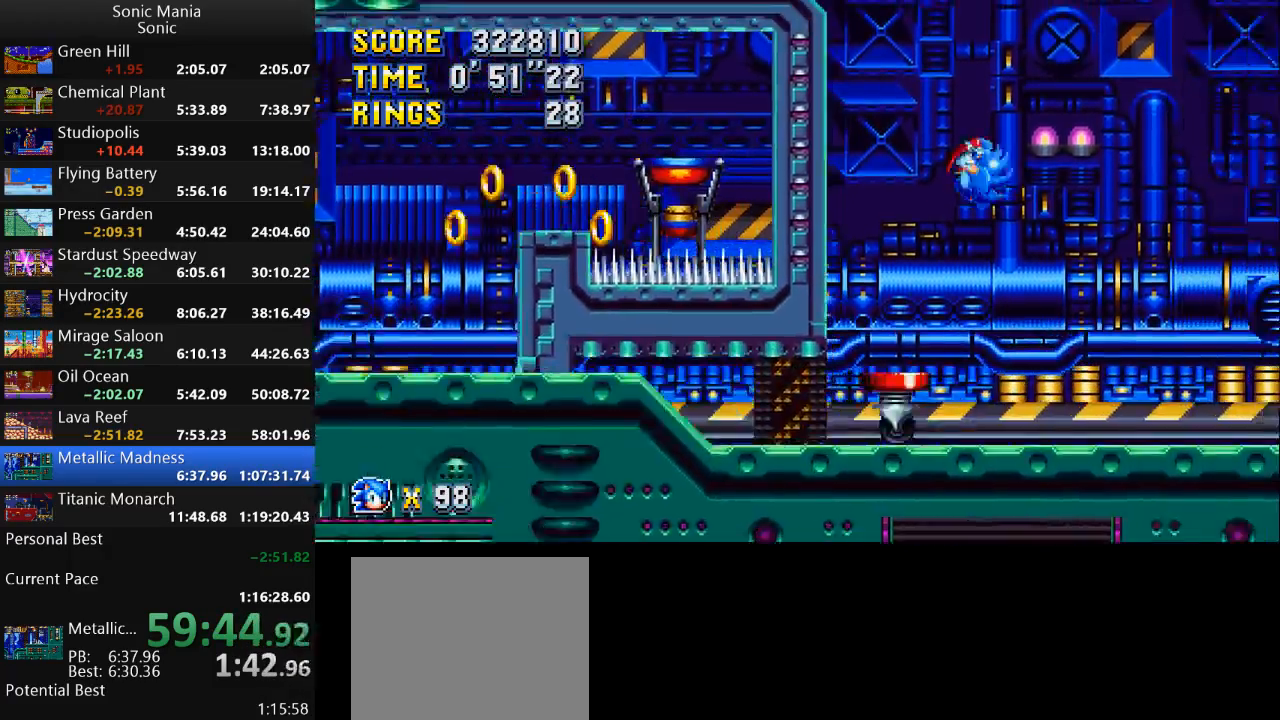
{"buttons": [], "left_stick": "center", "right_stick": "center", "events": []}
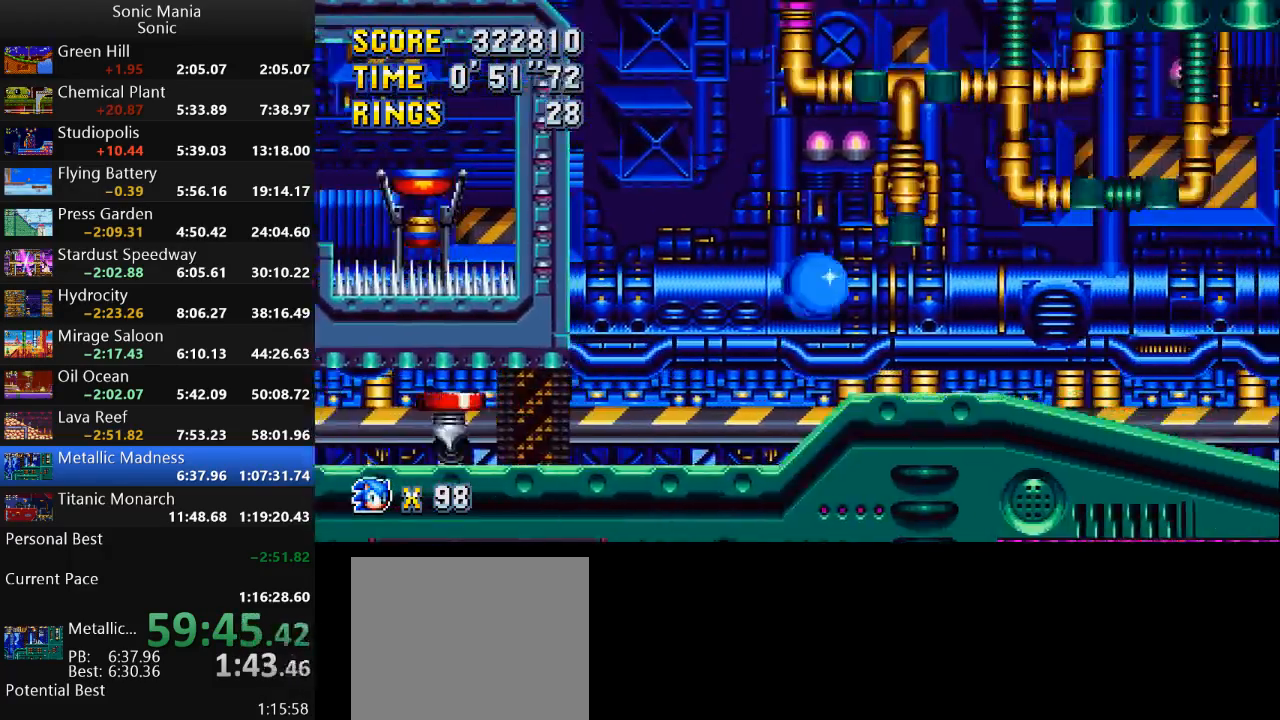
{"buttons": [], "left_stick": "right", "right_stick": "center", "events": [[67, "left_stick", "right"]]}